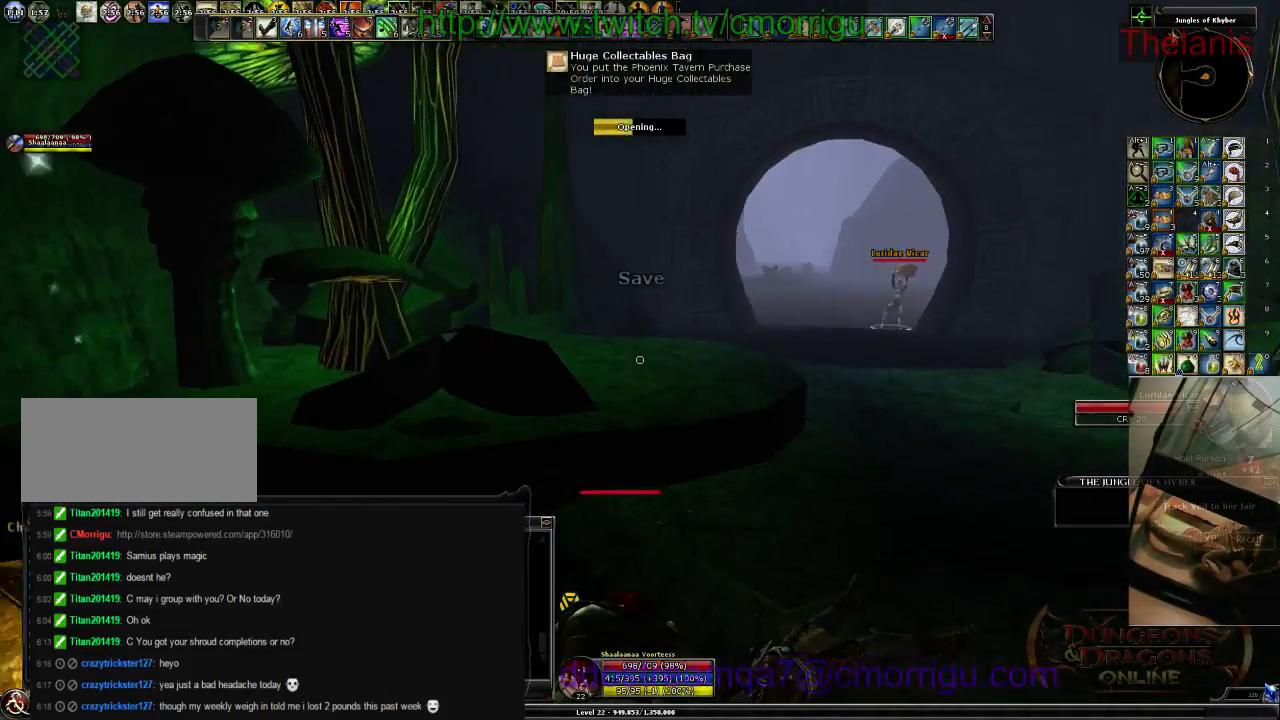
Gameplay with keyboard; each line is a JSON object with the keys held at the frame after it. "events" lists presses ("down") and releases ("up") of ".", "/", "0", "1", "2", "3", "4", "5", "6", "7", "8", "9", "a", "b", "backslash", "backspace", "c", "caps_lock", "comma", "ctrl_l", "ctrl_r", "d", "e", "equals", "escape", "f", "f1", "f10", "f11", "f12", "f2", "f3", "f4", "f5", "f6", "f7", "f8", "f9", "g", "h", "i", "j", "k", "l", "lbracket", "m", "minus", "n", "o", "p", "q", "quote", "r", "rbracket", "return", "s", "semicolon", "shift_l", "shift_r", "space", "t", "tab", "tilde", "u", "v", "w", "x", "y" and "z" between this image and that frame as [ms after this image, input, new state], when the widget could be followed in between. No other keys are recorded. Mouse input is not recorded.
{"keys": [], "events": []}
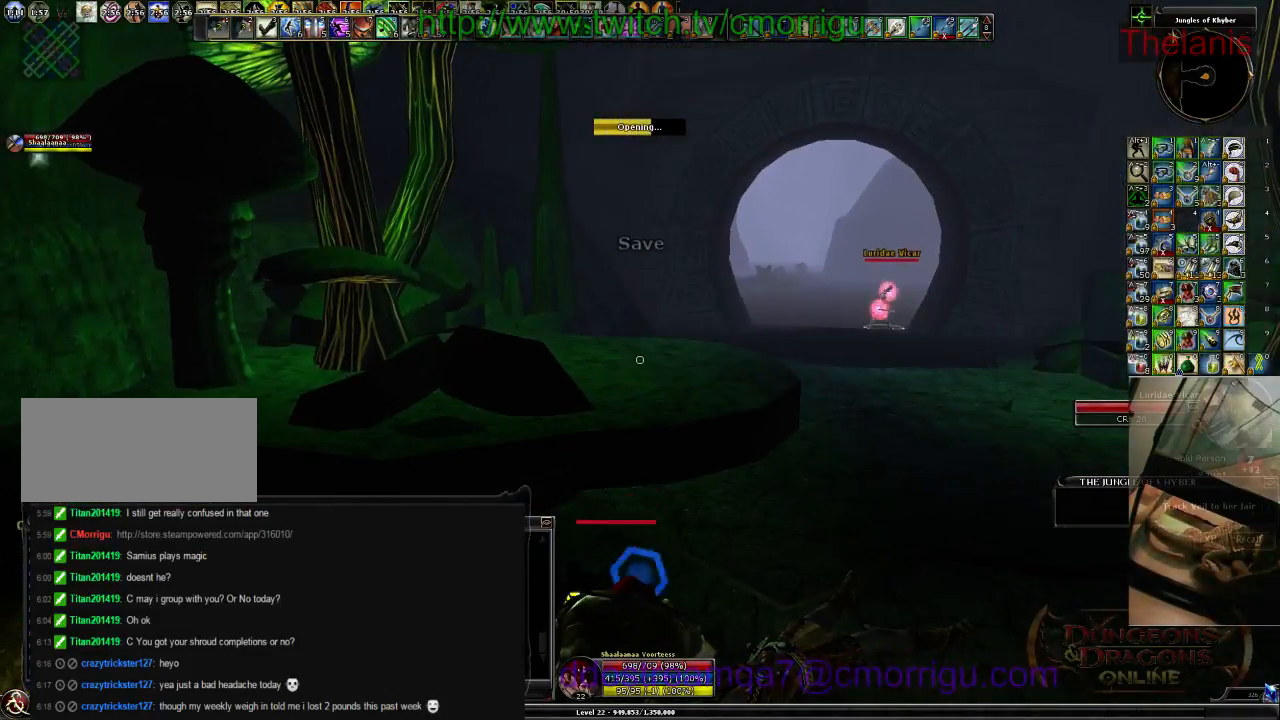
{"keys": [], "events": []}
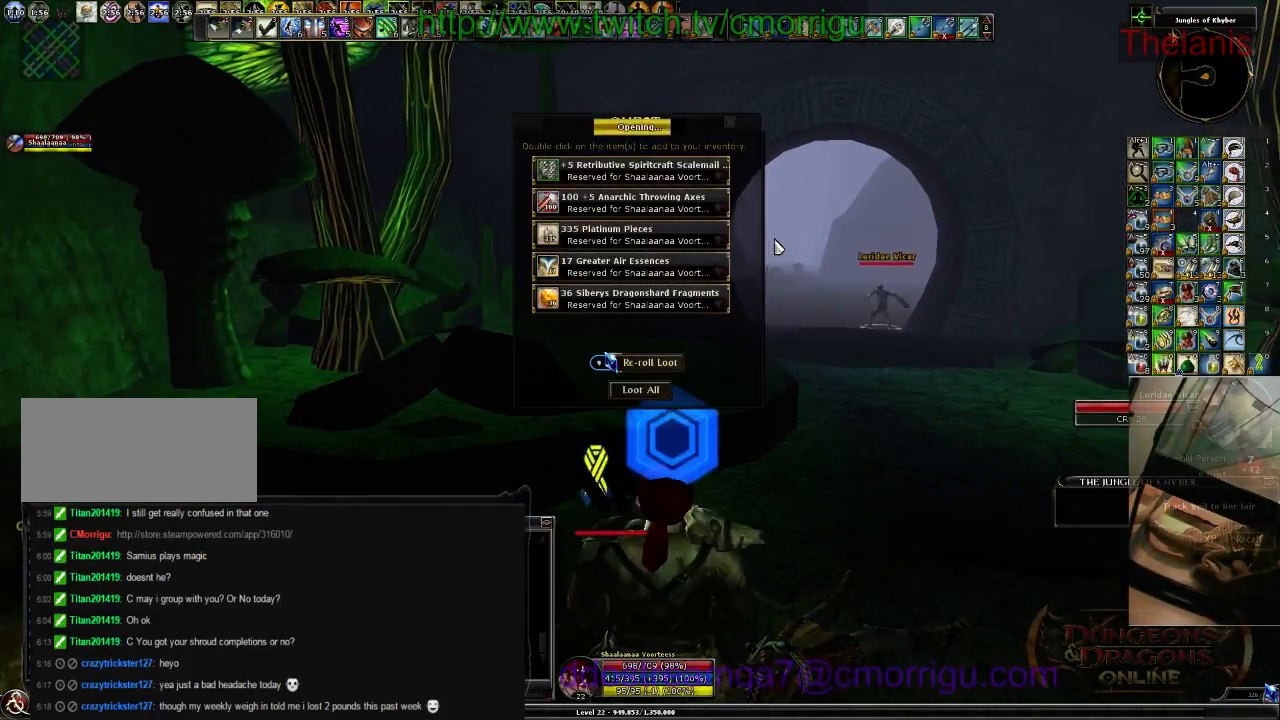
{"keys": [], "events": []}
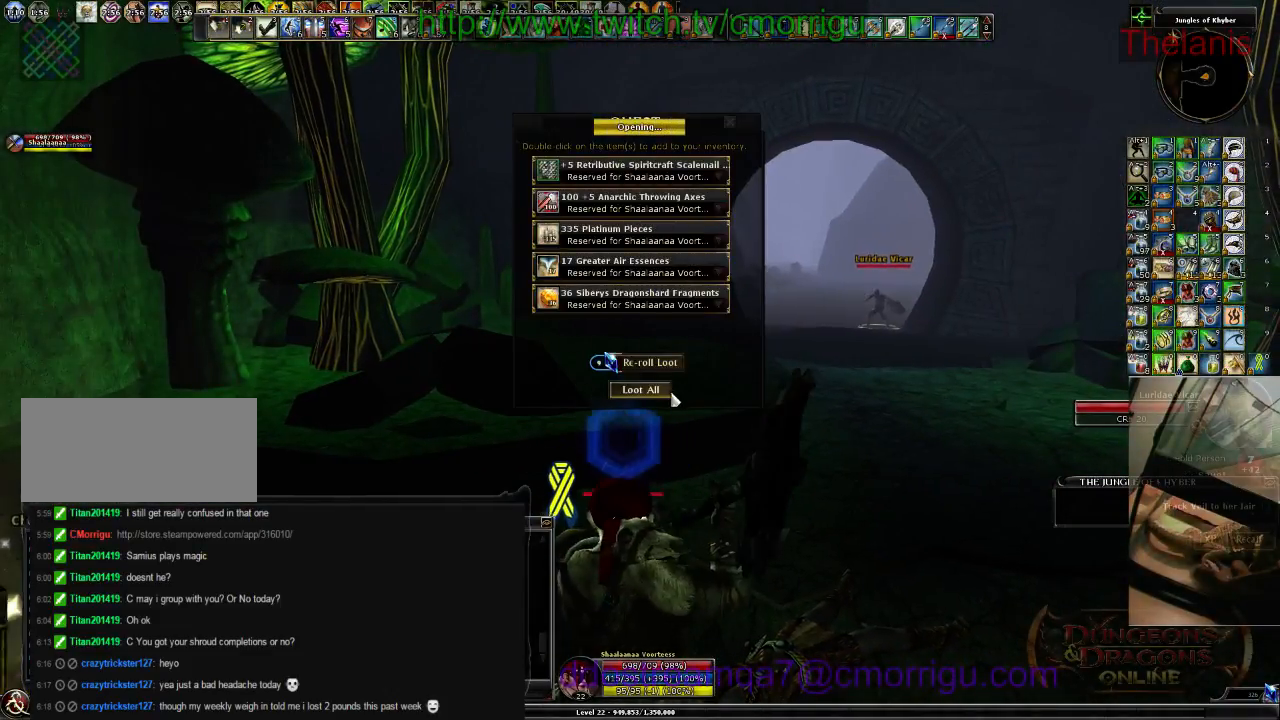
{"keys": [], "events": []}
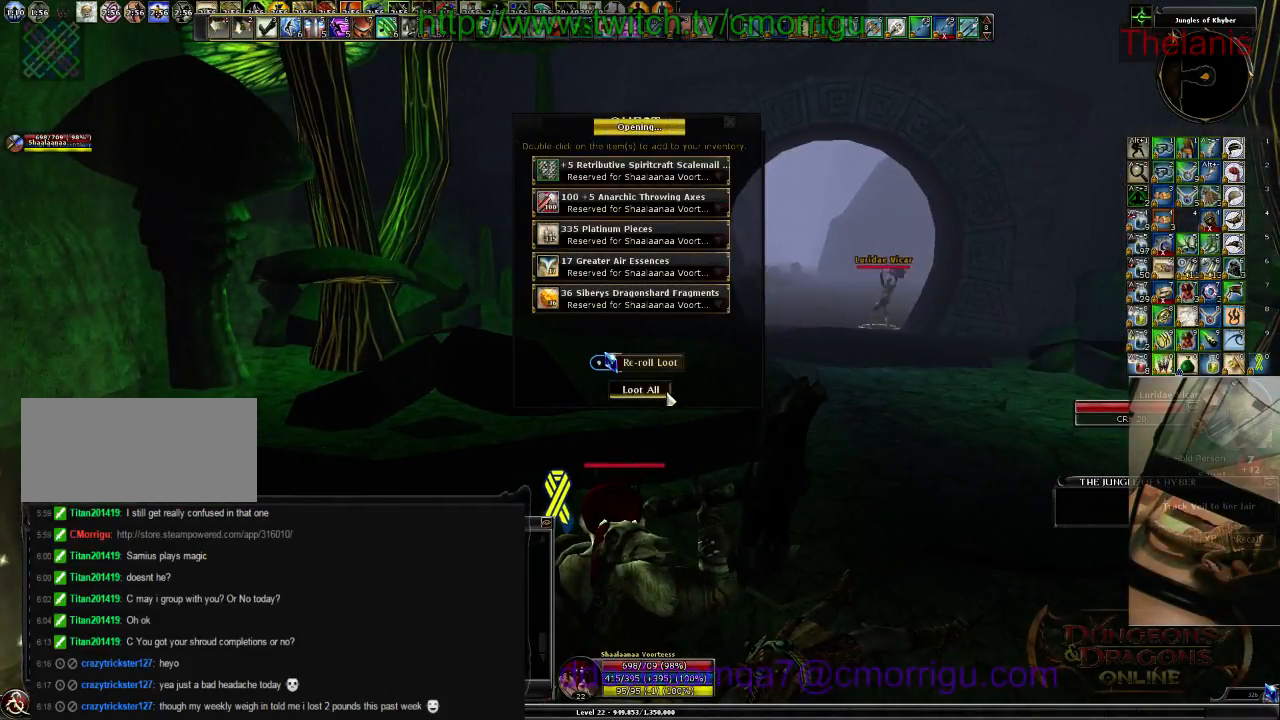
{"keys": ["w"], "events": [[234, "d", "down"], [267, "w", "down"], [467, "d", "up"]]}
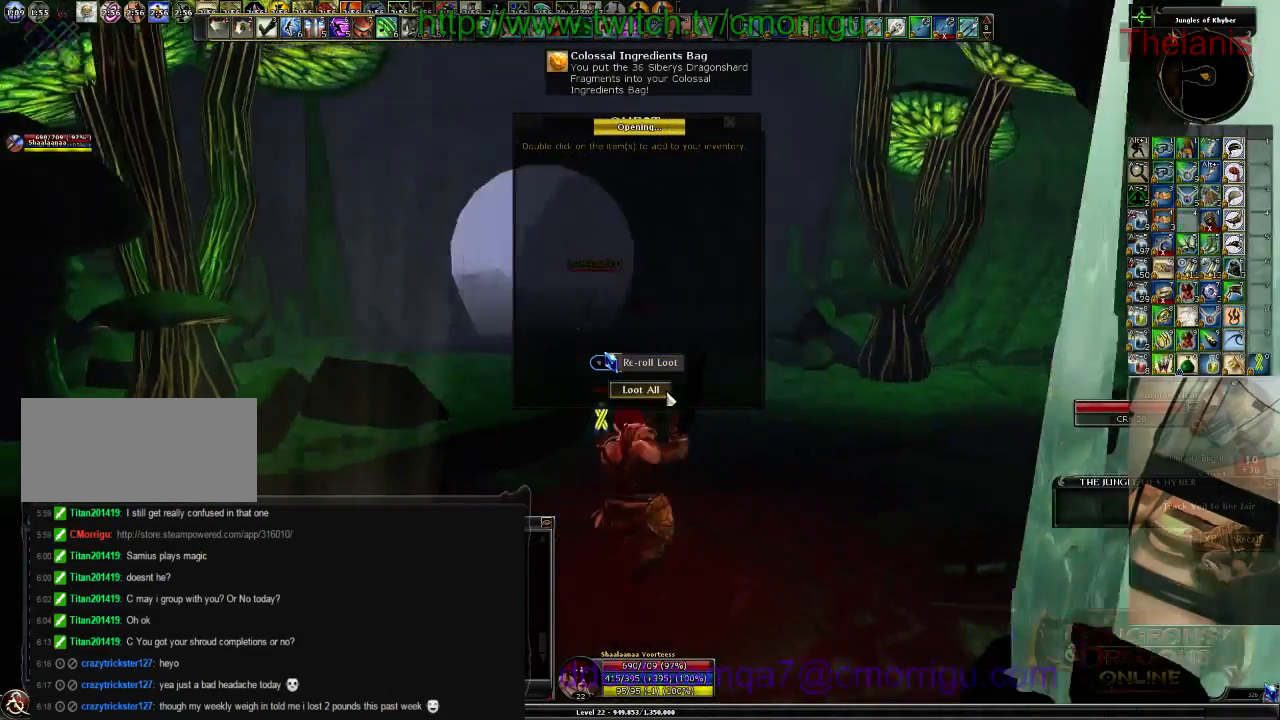
{"keys": ["w"], "events": []}
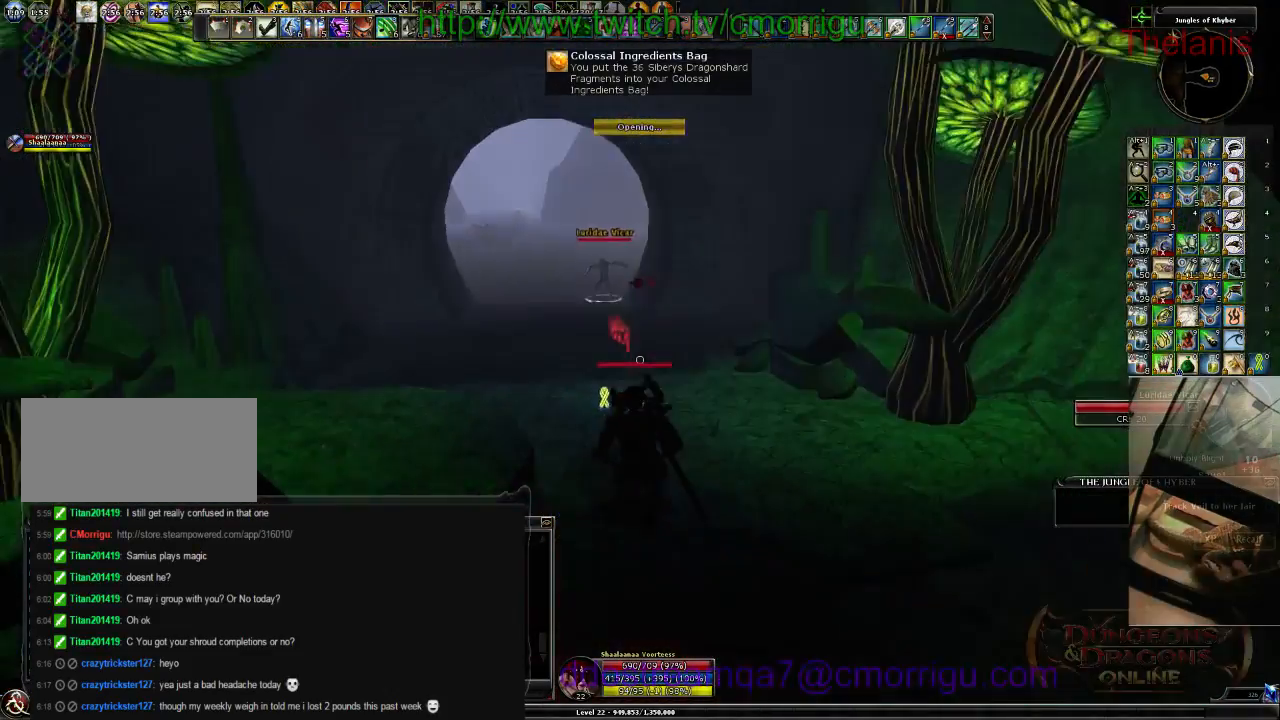
{"keys": ["w"], "events": []}
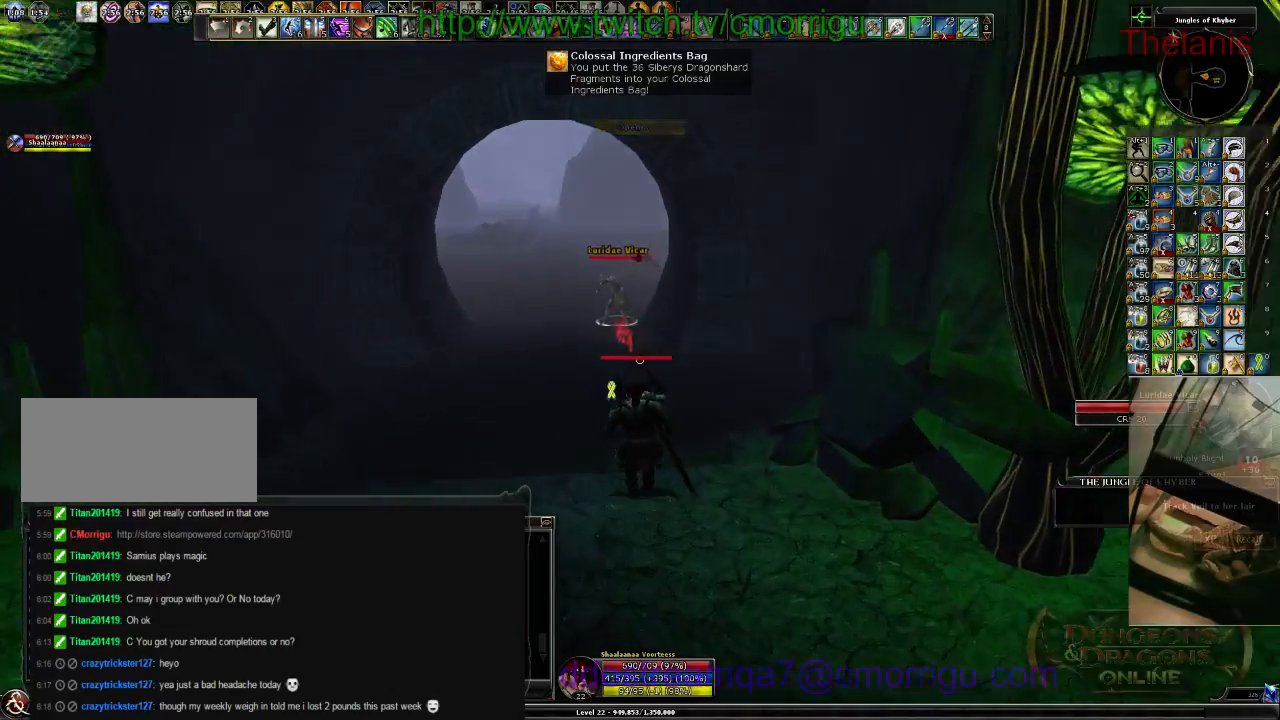
{"keys": ["w"], "events": []}
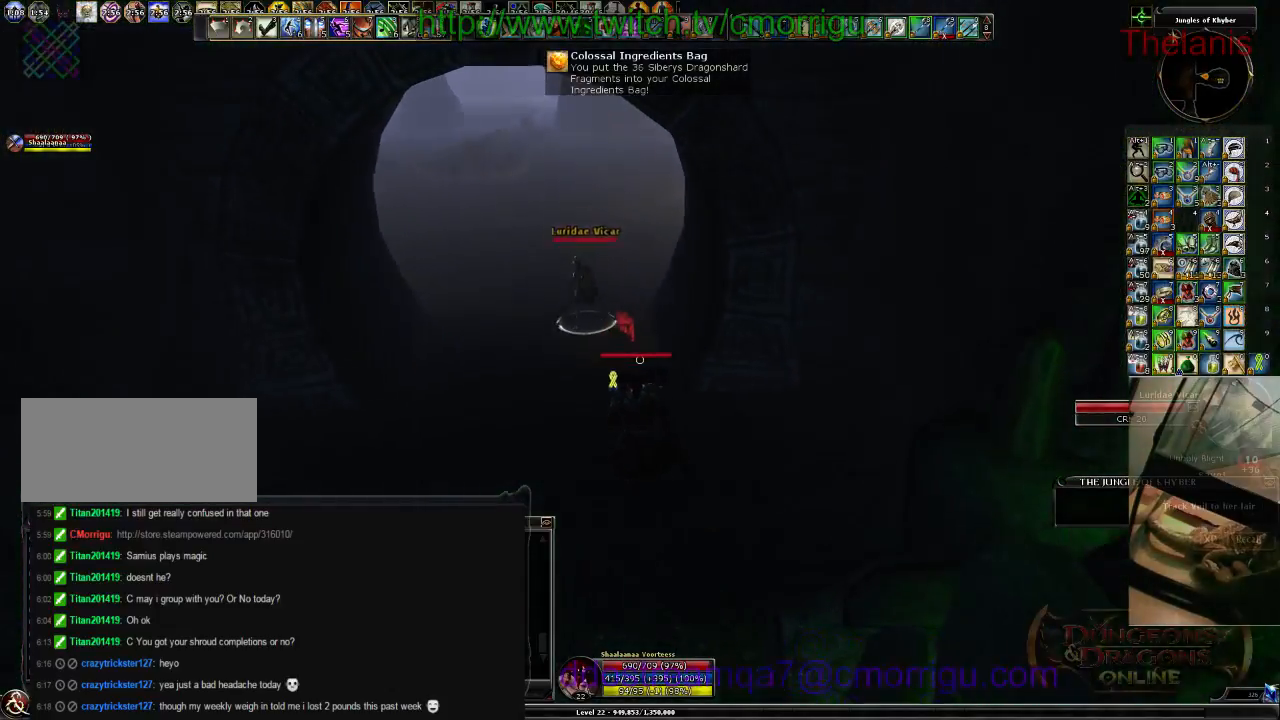
{"keys": [], "events": [[200, "3", "down"], [267, "w", "up"], [367, "3", "up"]]}
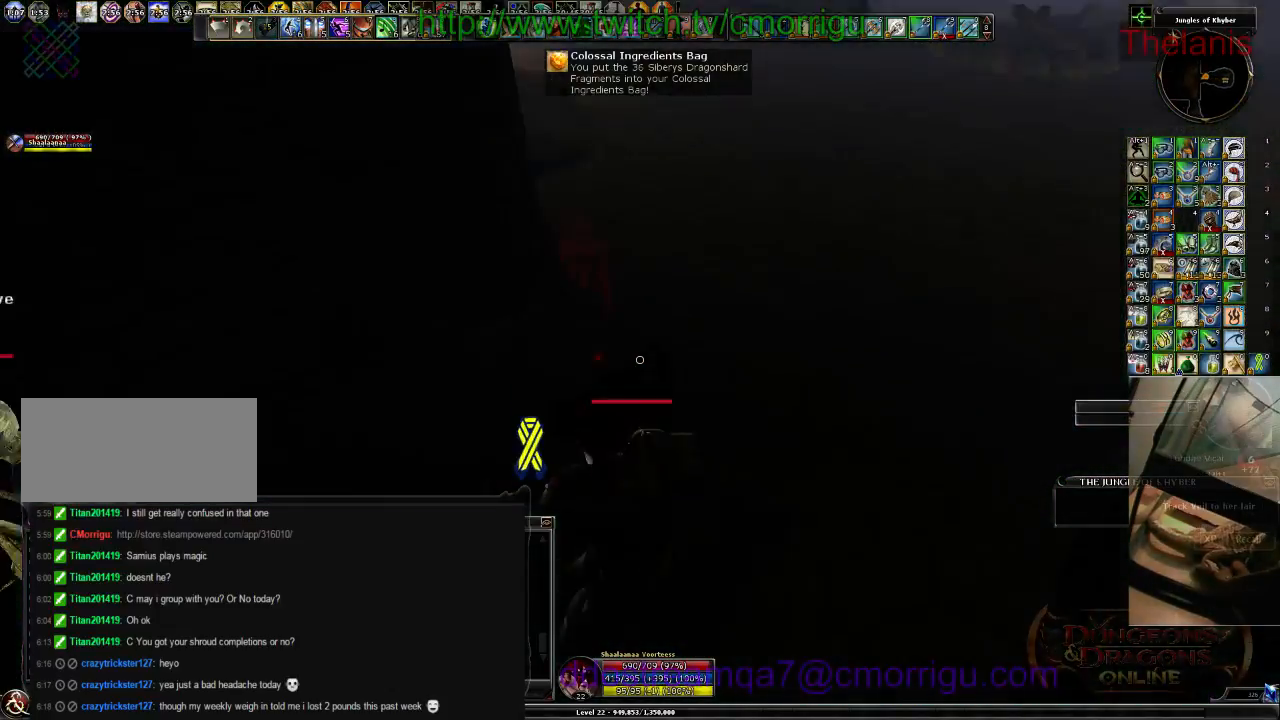
{"keys": ["a", "w"], "events": [[234, "a", "down"], [334, "w", "down"]]}
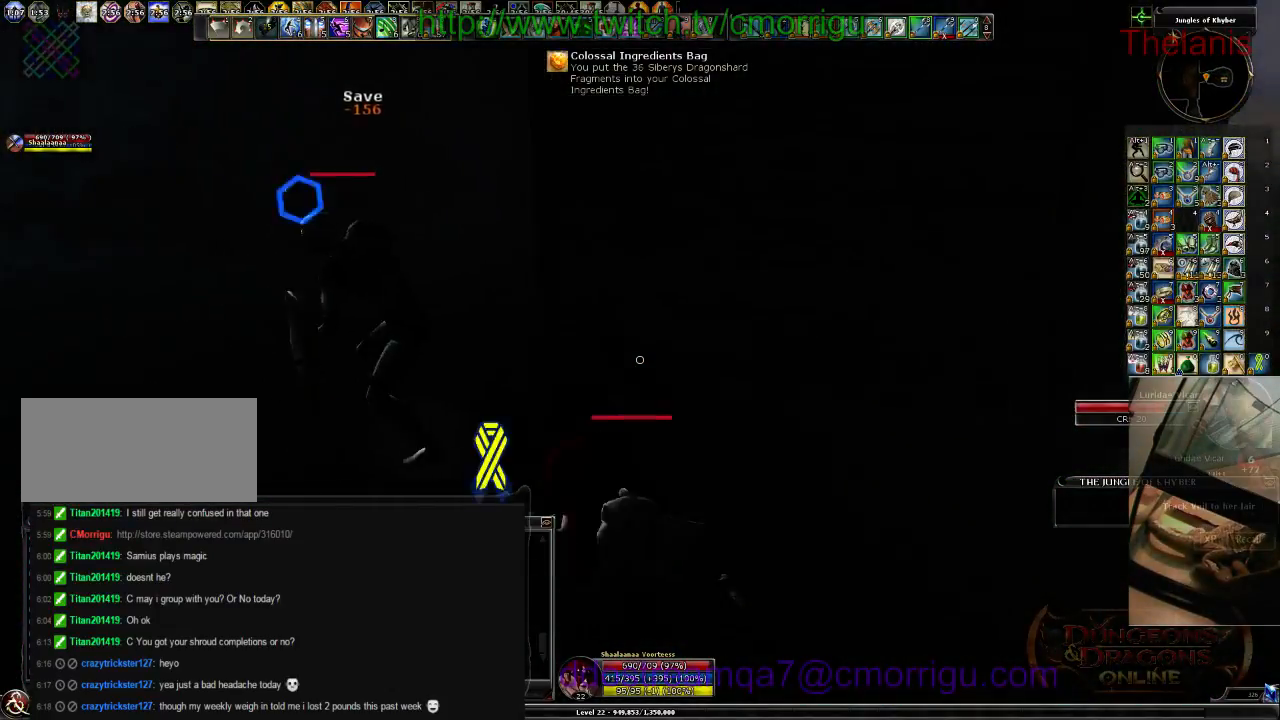
{"keys": [], "events": [[100, "1", "down"], [134, "a", "up"], [167, "w", "up"], [300, "1", "up"]]}
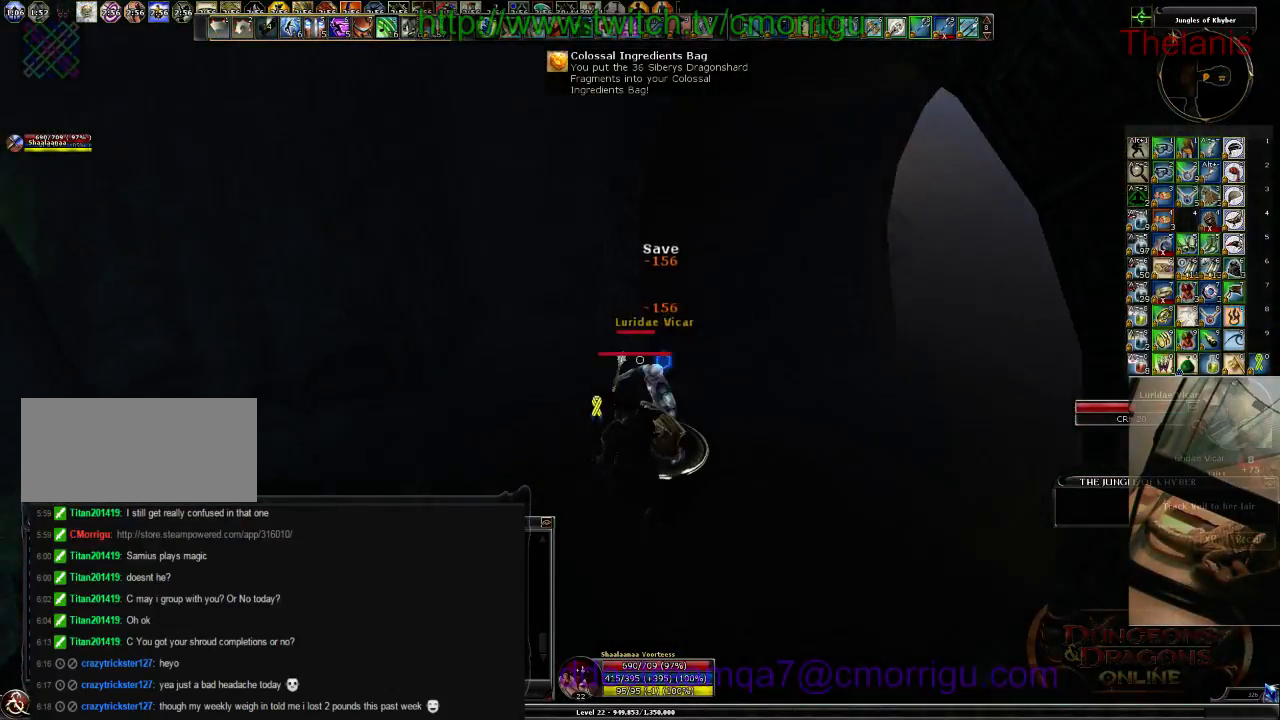
{"keys": [], "events": [[67, "2", "down"], [200, "2", "up"]]}
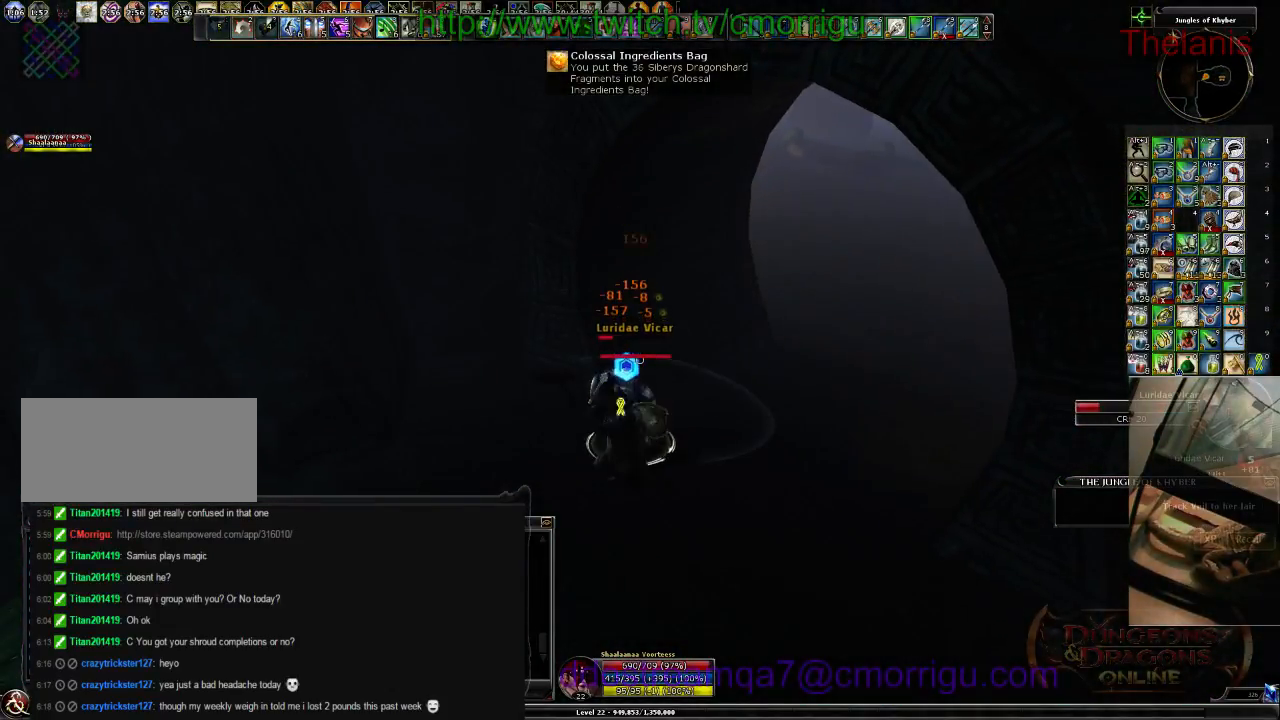
{"keys": [], "events": [[134, "w", "down"], [334, "w", "up"]]}
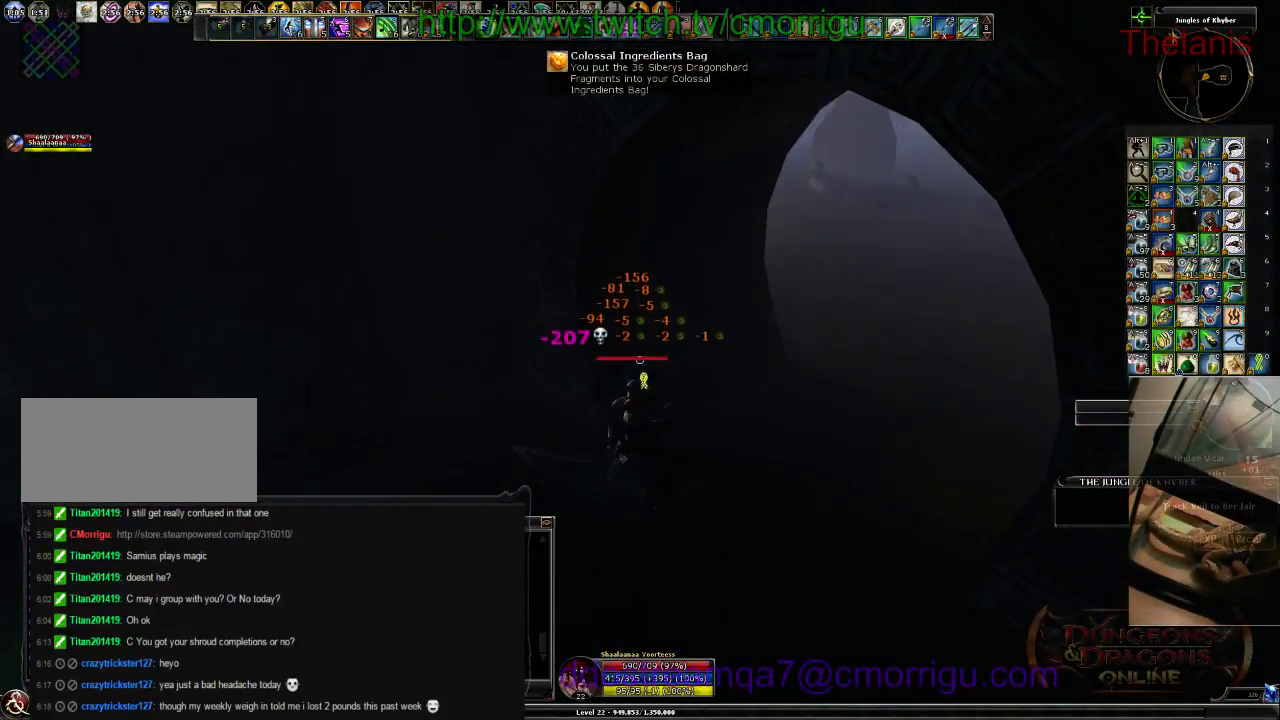
{"keys": ["d", "w"], "events": [[367, "w", "down"], [434, "d", "down"]]}
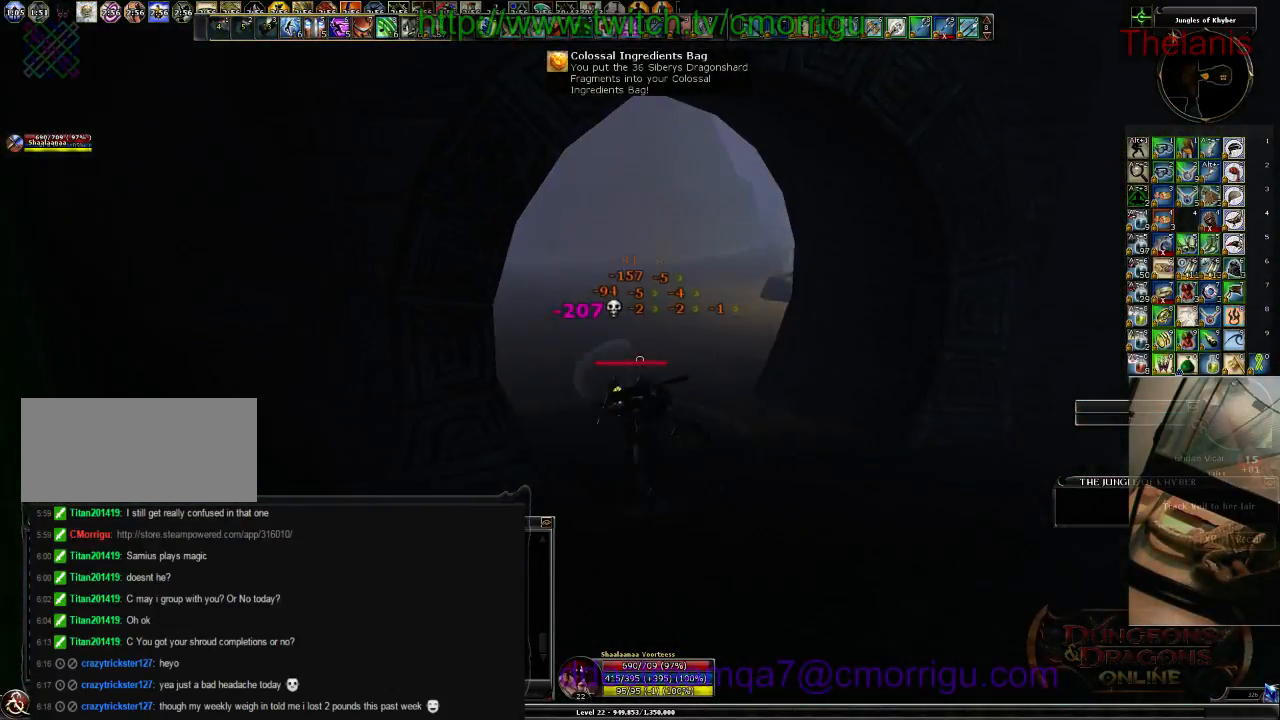
{"keys": ["a", "w"], "events": [[34, "d", "up"], [467, "a", "down"]]}
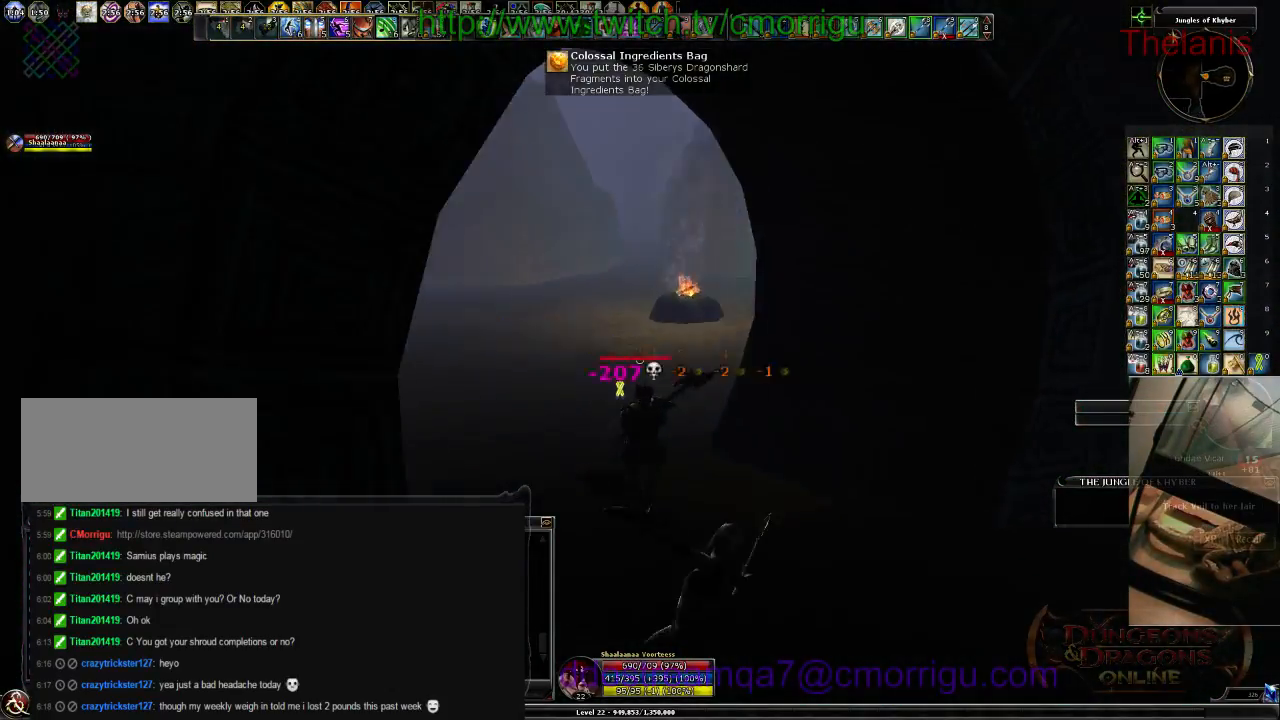
{"keys": ["w"], "events": [[434, "a", "up"]]}
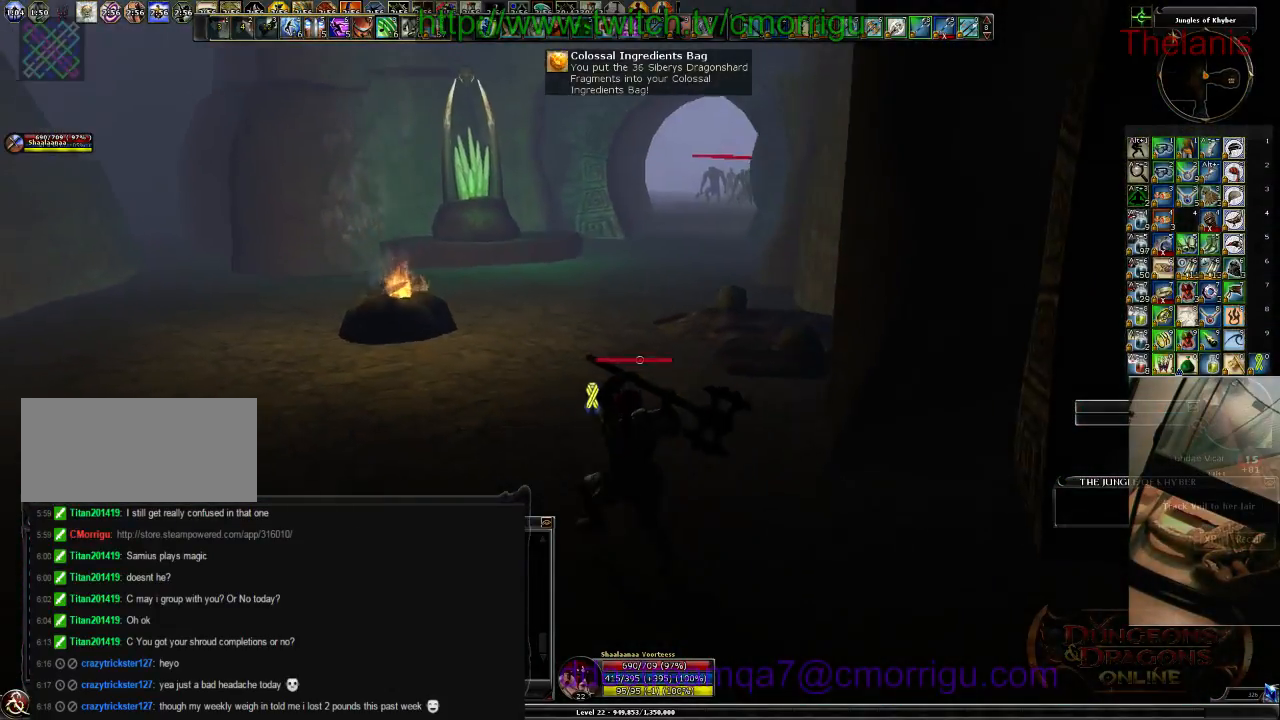
{"keys": ["w"], "events": []}
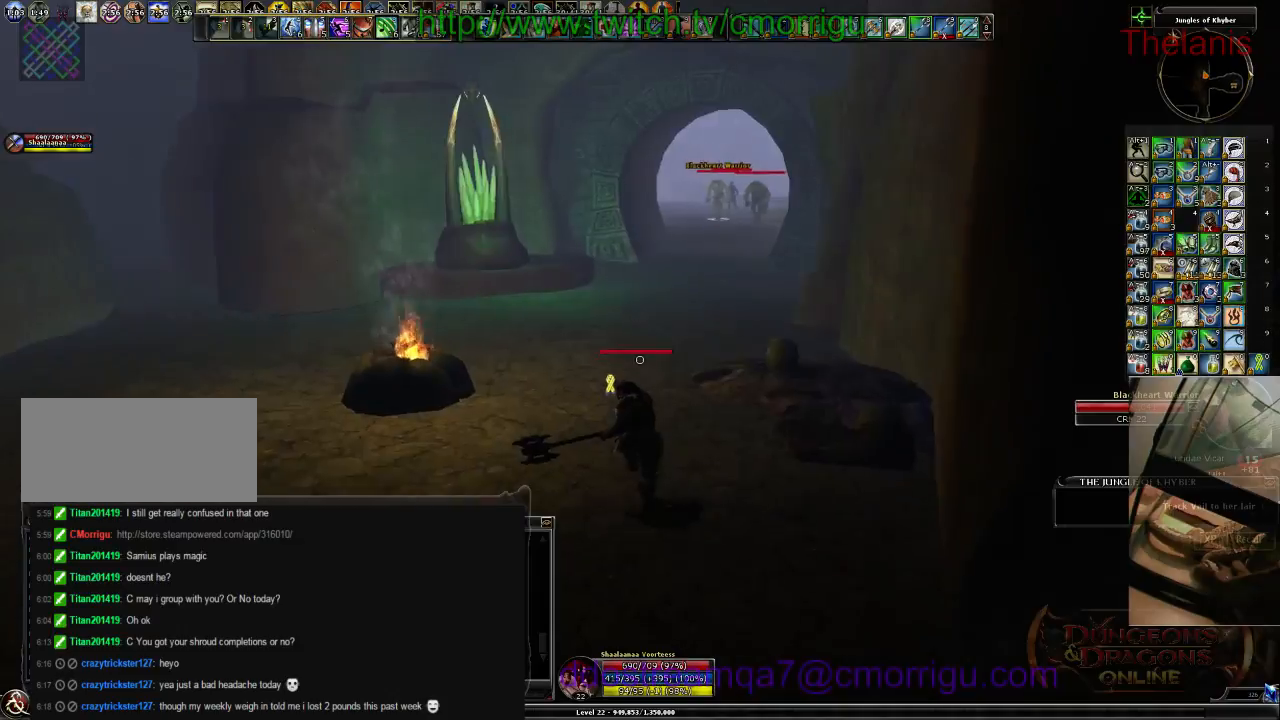
{"keys": ["w"], "events": []}
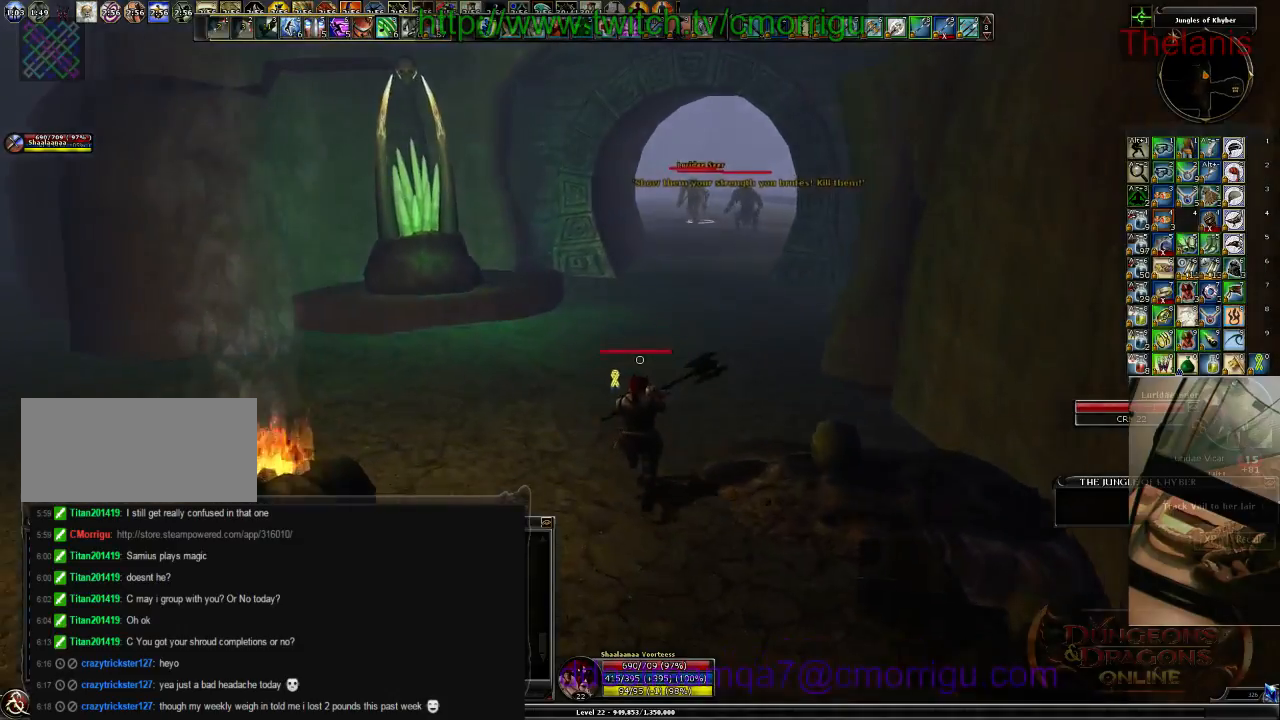
{"keys": ["w"]}
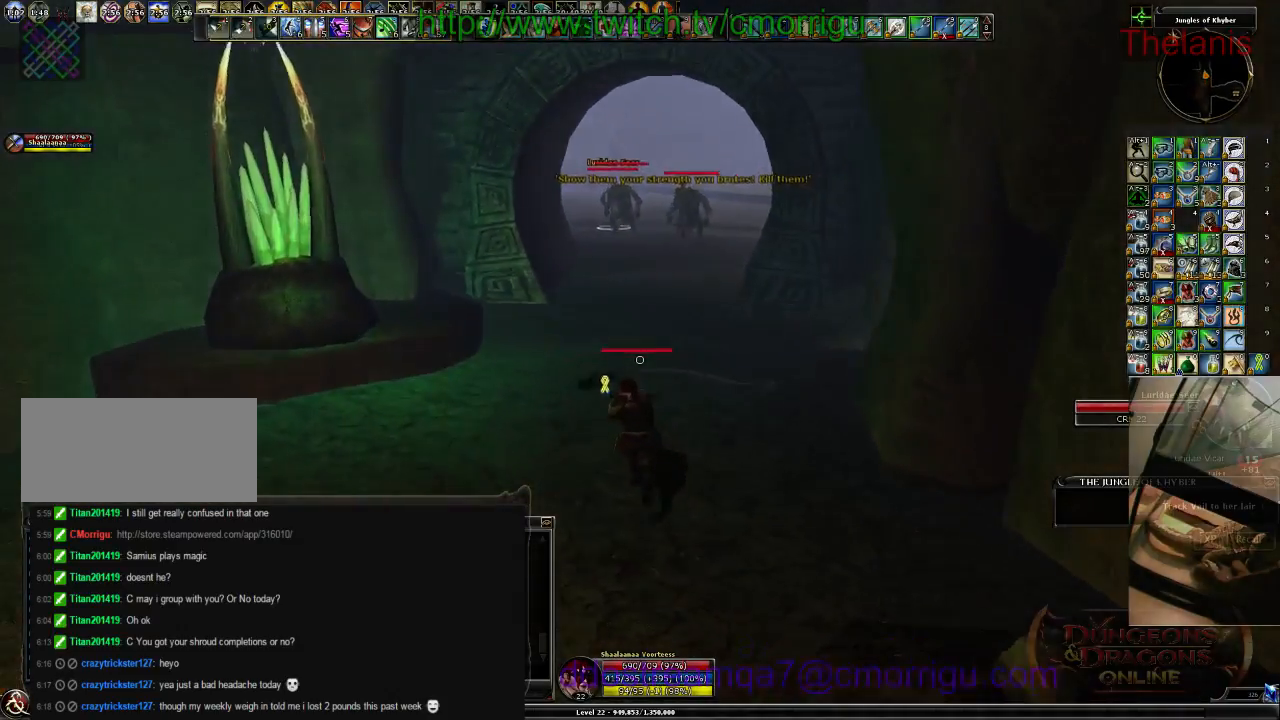
{"keys": ["w"], "events": []}
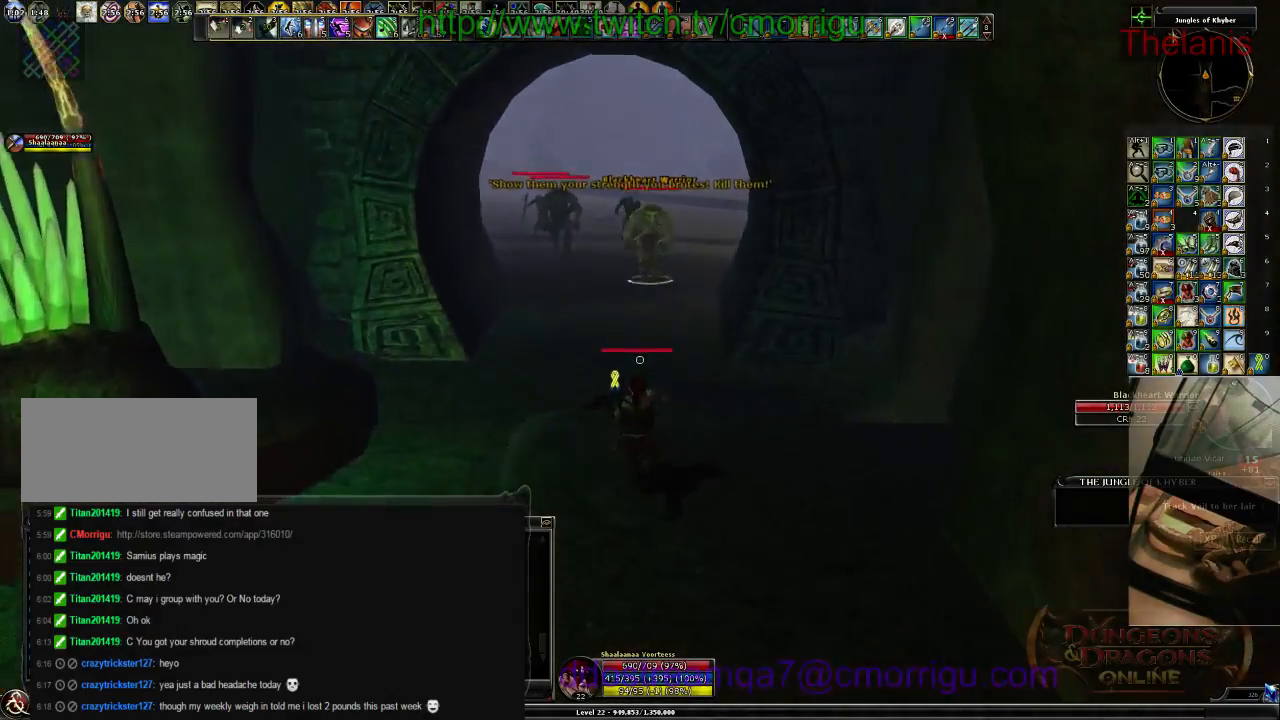
{"keys": ["1"], "events": [[400, "1", "down"], [400, "w", "up"]]}
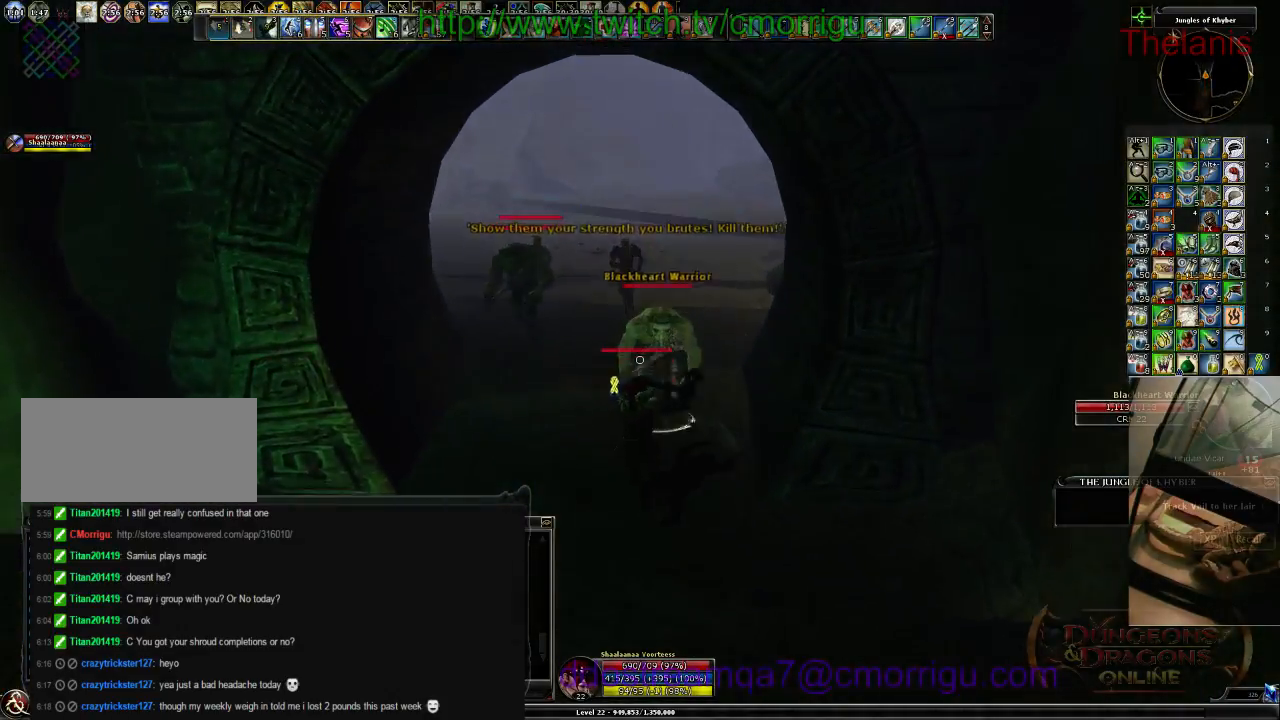
{"keys": ["s"], "events": [[67, "1", "up"], [300, "2", "down"], [500, "2", "up"], [500, "s", "down"]]}
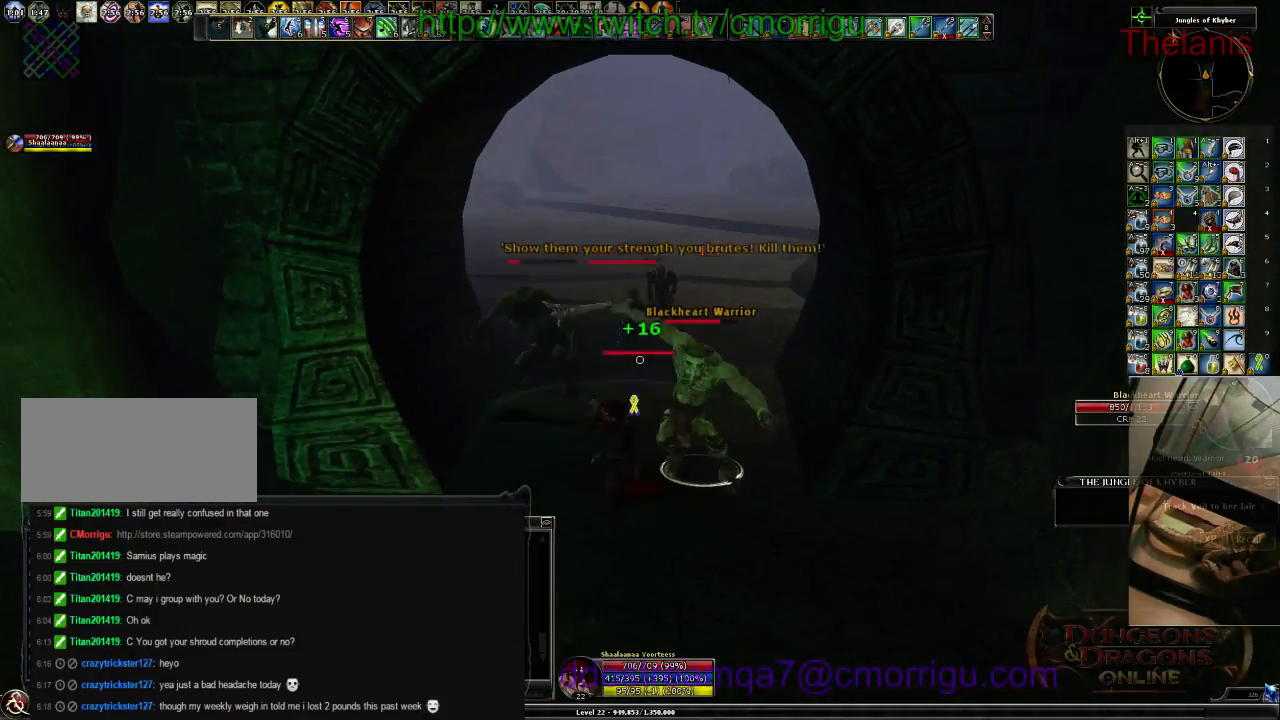
{"keys": [], "events": [[100, "s", "up"]]}
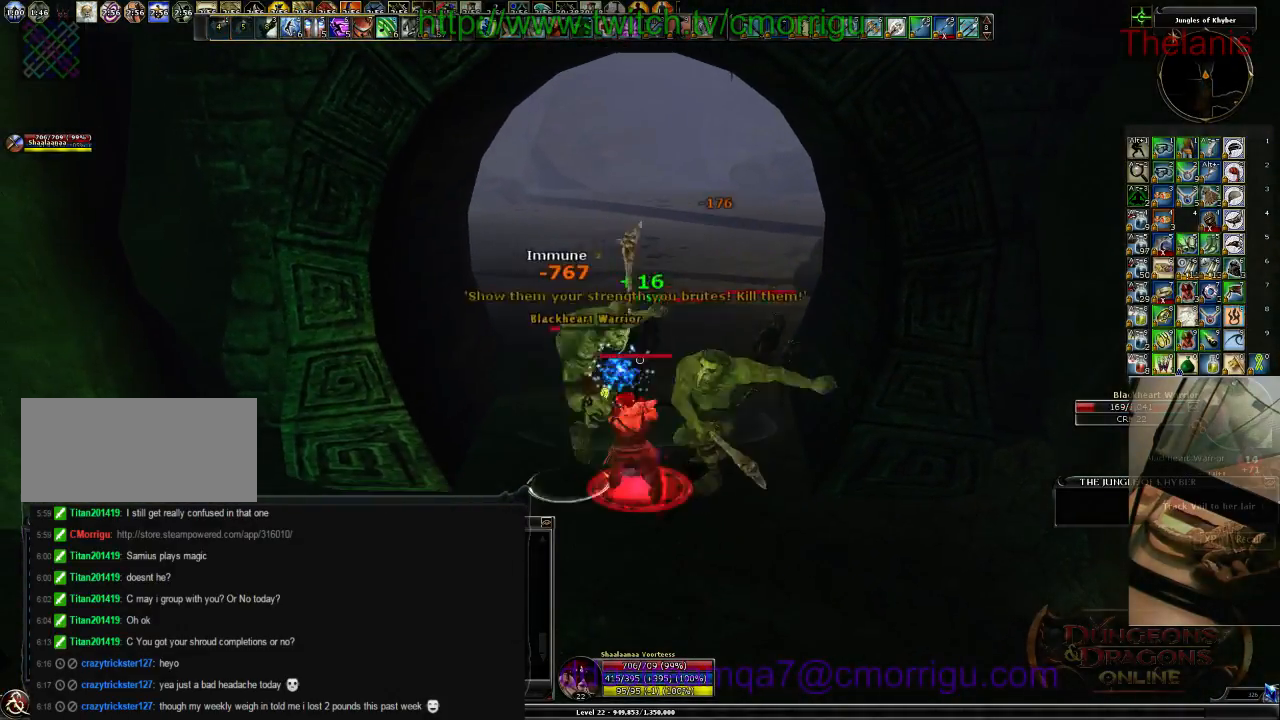
{"keys": [], "events": [[267, "d", "down"], [367, "d", "up"]]}
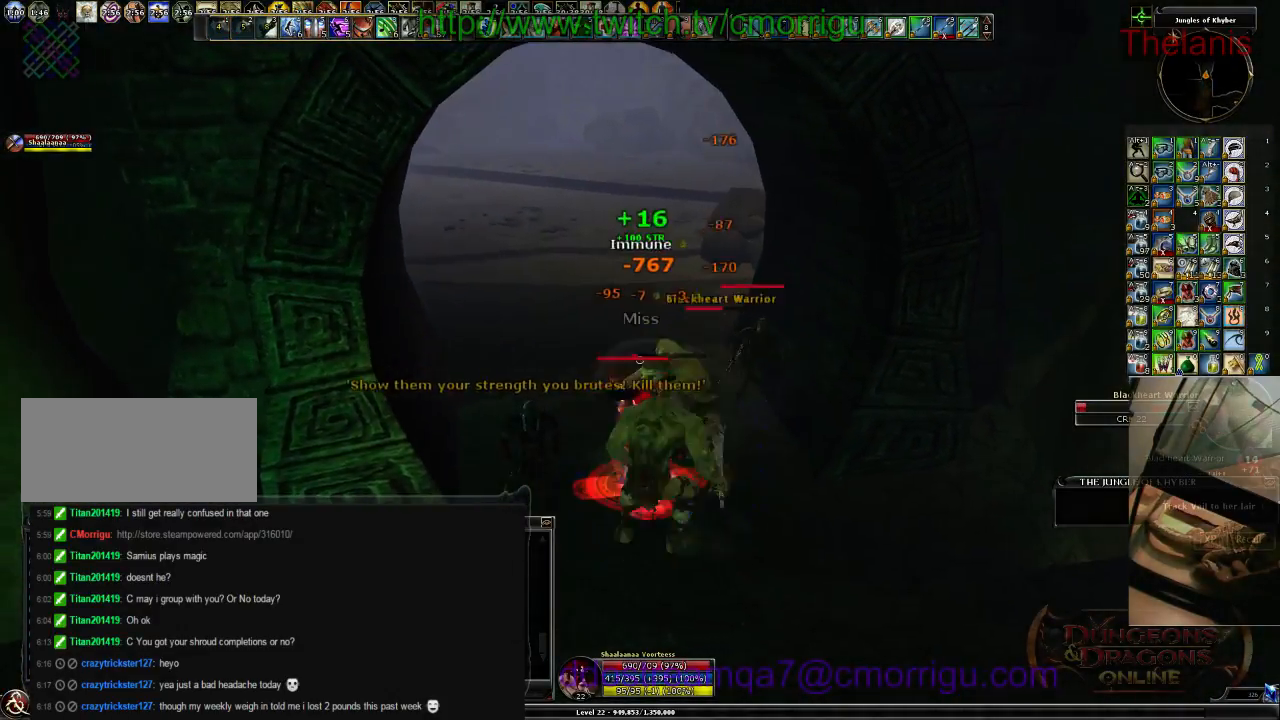
{"keys": ["d"], "events": [[300, "d", "down"]]}
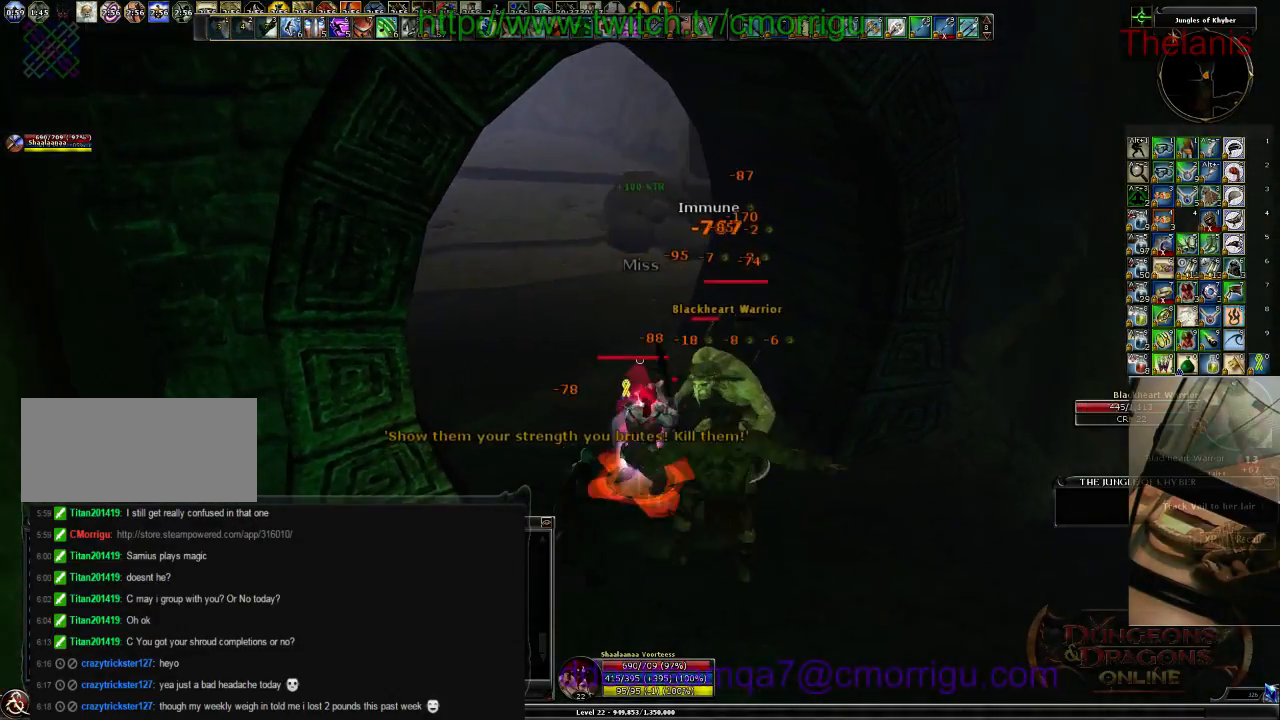
{"keys": [], "events": [[100, "d", "up"], [434, "d", "down"], [500, "d", "up"]]}
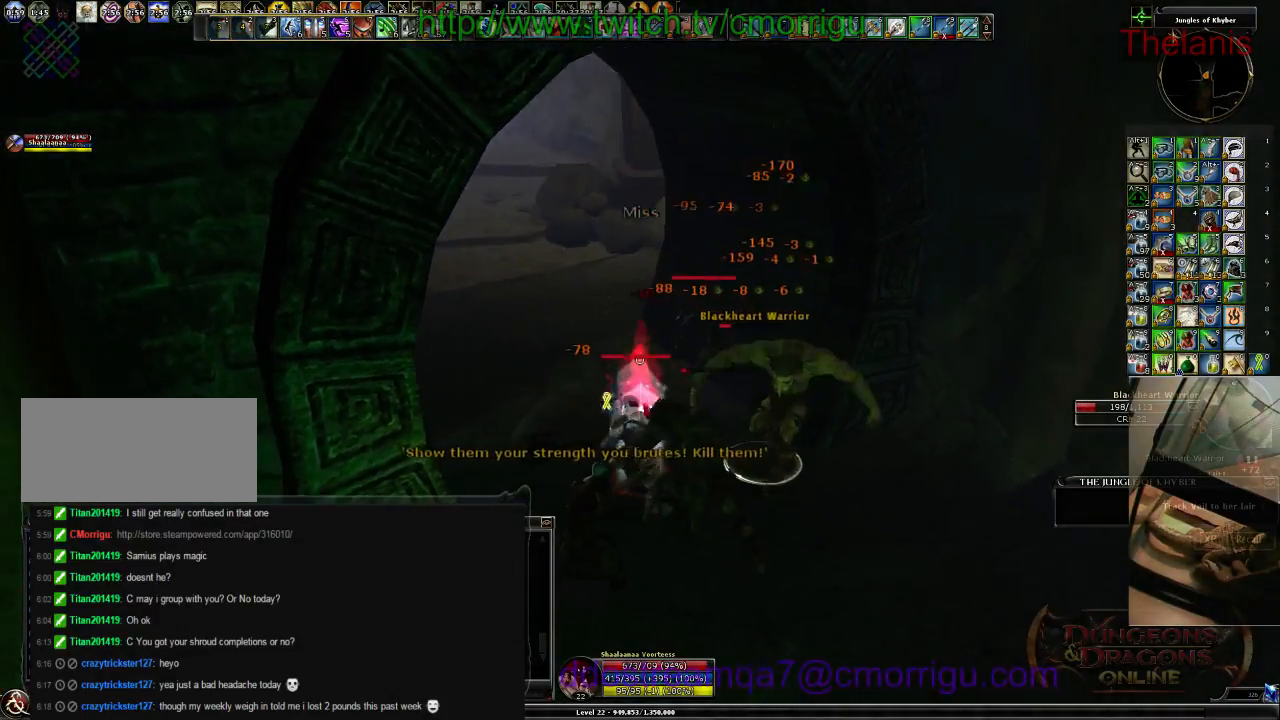
{"keys": []}
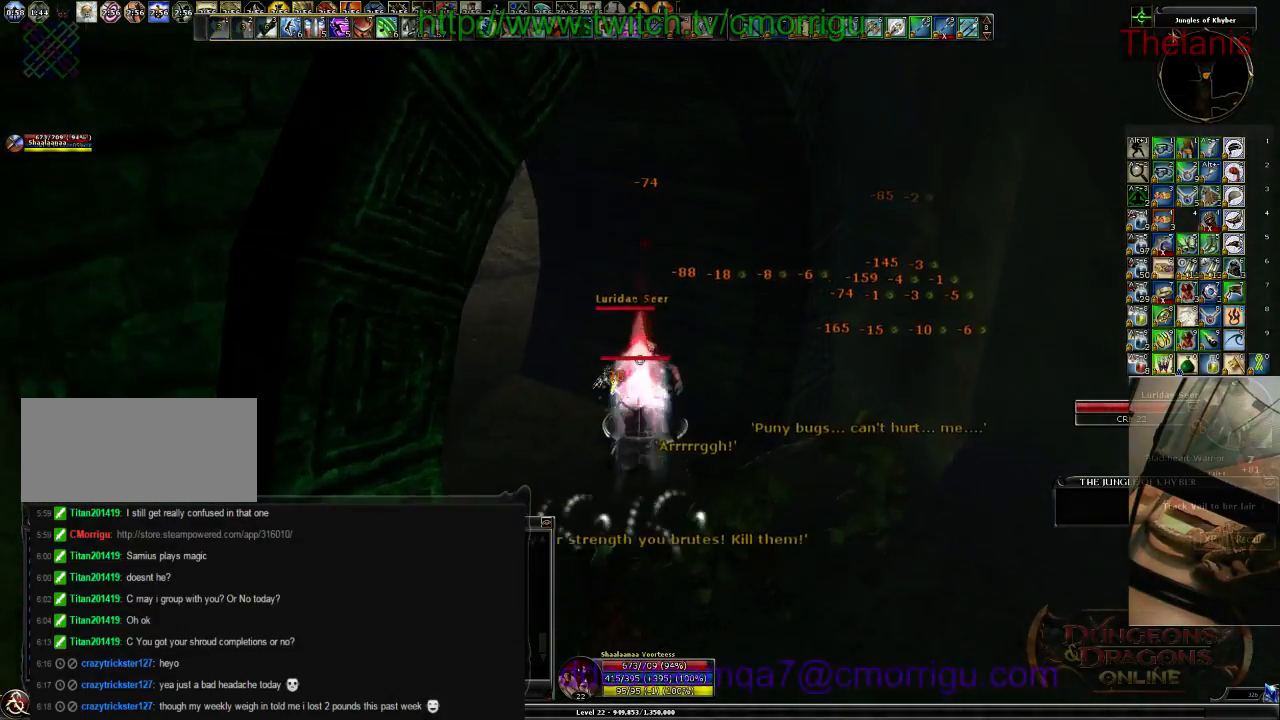
{"keys": ["d"], "events": [[67, "1", "down"], [267, "1", "up"], [367, "d", "down"]]}